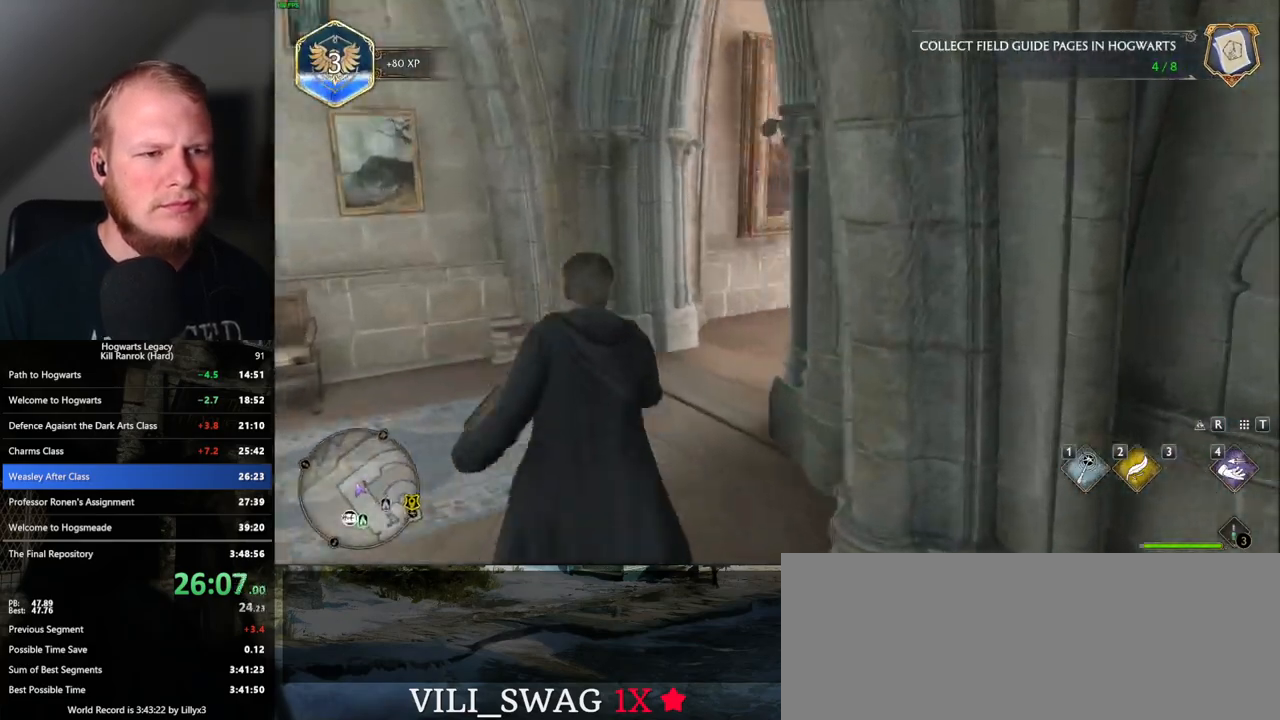
Gameplay with keyboard and mouse; each line is a JSON object with the keys and mouse buttons held at the frame after it. "events" lists presses ("down") and releases ("up") of ".", "/", "0", "1", "2", "3", "4", "5", "6", "7", "8", "9", "a", "alt_l", "alt_r", "b", "backslash", "backspace", "c", "caps_lock", "comma", "ctrl_l", "ctrl_r", "d", "e", "equals", "escape", "f", "f1", "f10", "f11", "f12", "f2", "f3", "f4", "f5", "f6", "f7", "f8", "f9", "g", "h", "i", "j", "k", "l", "lbracket", "m", "minus", "n", "o", "p", "q", "quote", "r", "rbracket", "return", "s", "semicolon", "shift_l", "shift_r", "space", "super_l", "super_r", "t", "tab", "tilde", "u", "v", "w", "x", "y", "z", "mouse_left", "mouse_wheel", "mouse_right", "mouse_mb4" and "mouse_mb5" between this image and that frame as [ms after this image, input, new state], when the widget could be followed in between. "mouse_left", "mouse_wheel", "mouse_right", "mouse_mb4", "mouse_mb5" = the "left", "wheel", "right", "mb4", "mb5" buttons of the "mouse" list. No other keys are recorded. "wheel" means that the mouse wheel is clicked or scrolled. Mouse movement is not recorded.
{"keys": ["w"], "mouse": [], "events": []}
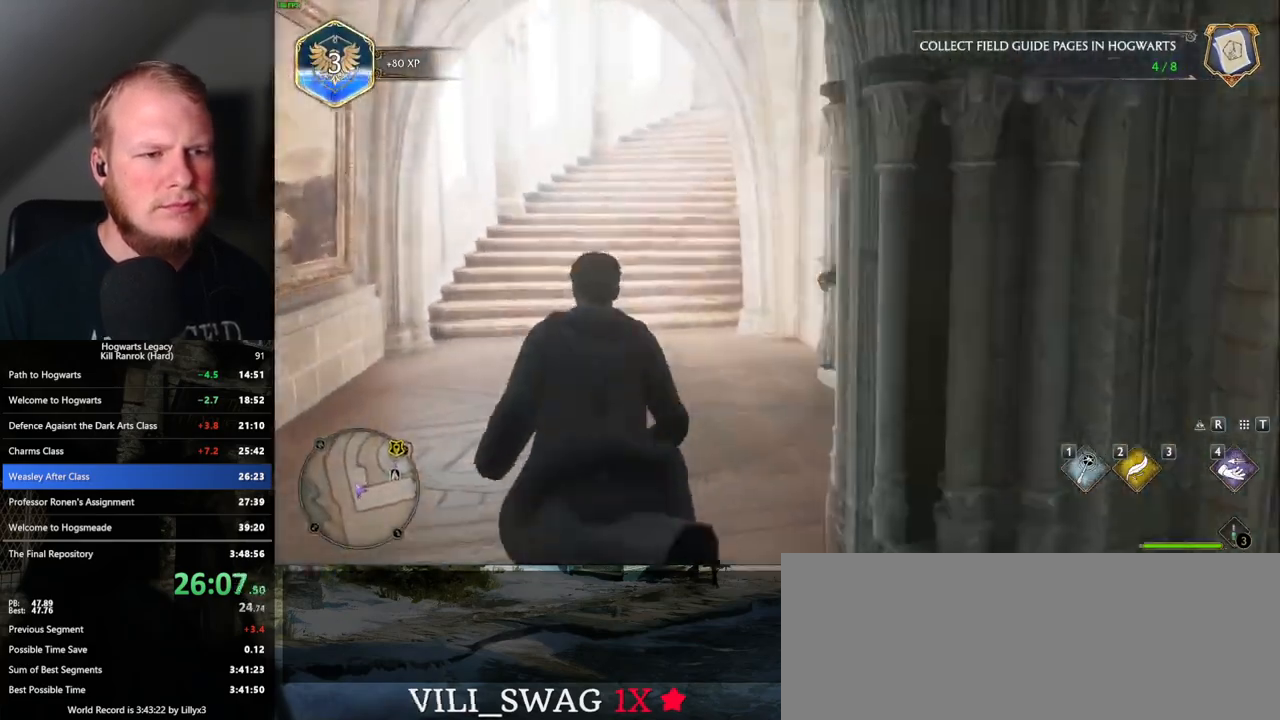
{"keys": ["w"], "mouse": [], "events": []}
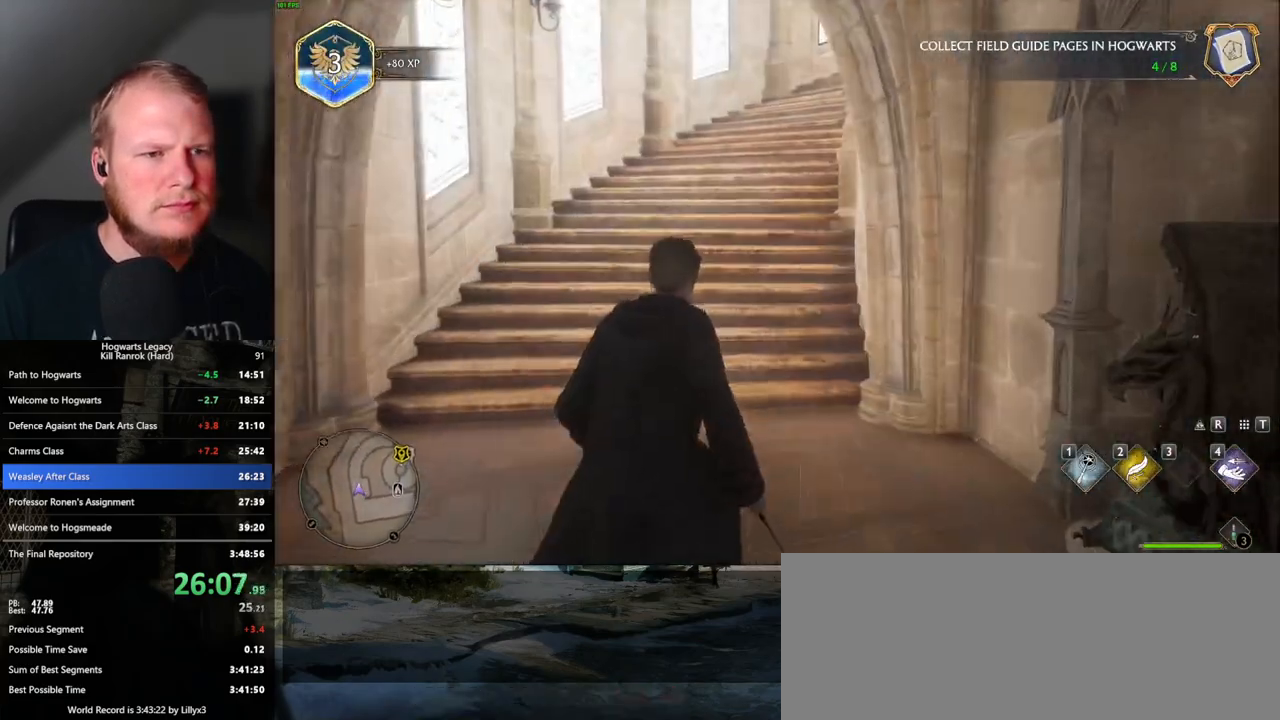
{"keys": ["w"], "mouse": [], "events": []}
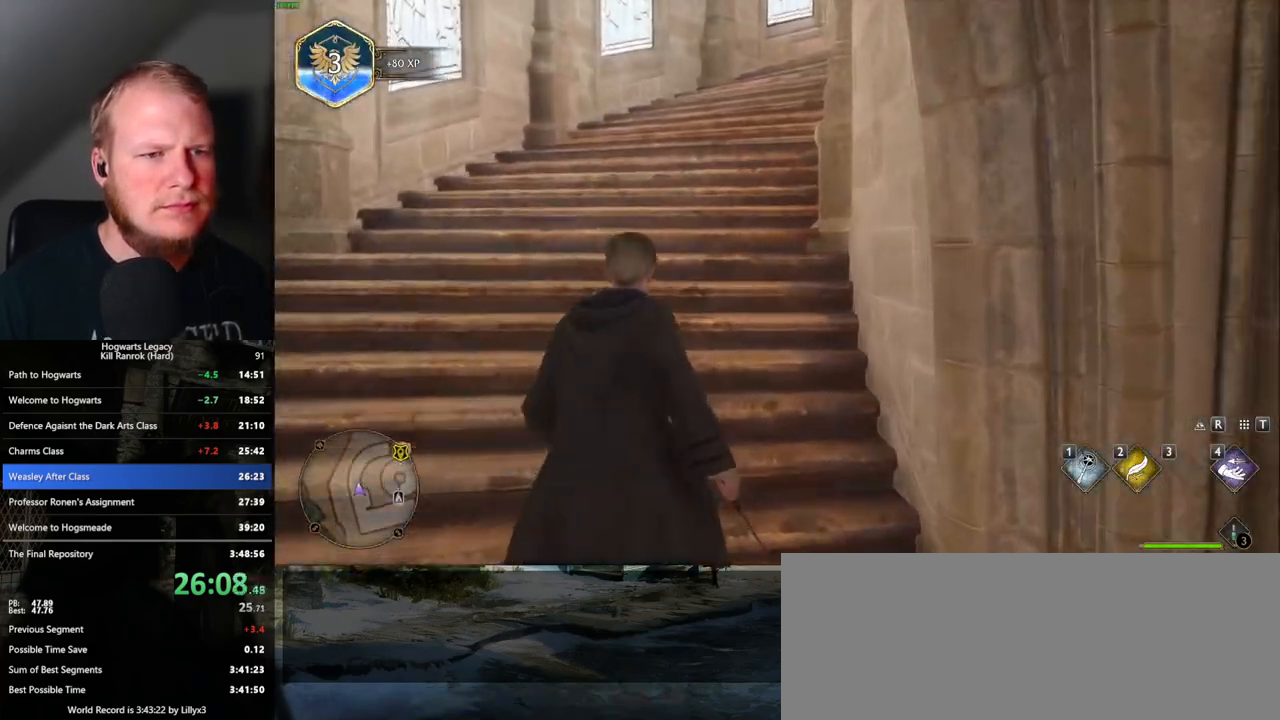
{"keys": ["w"], "mouse": [], "events": []}
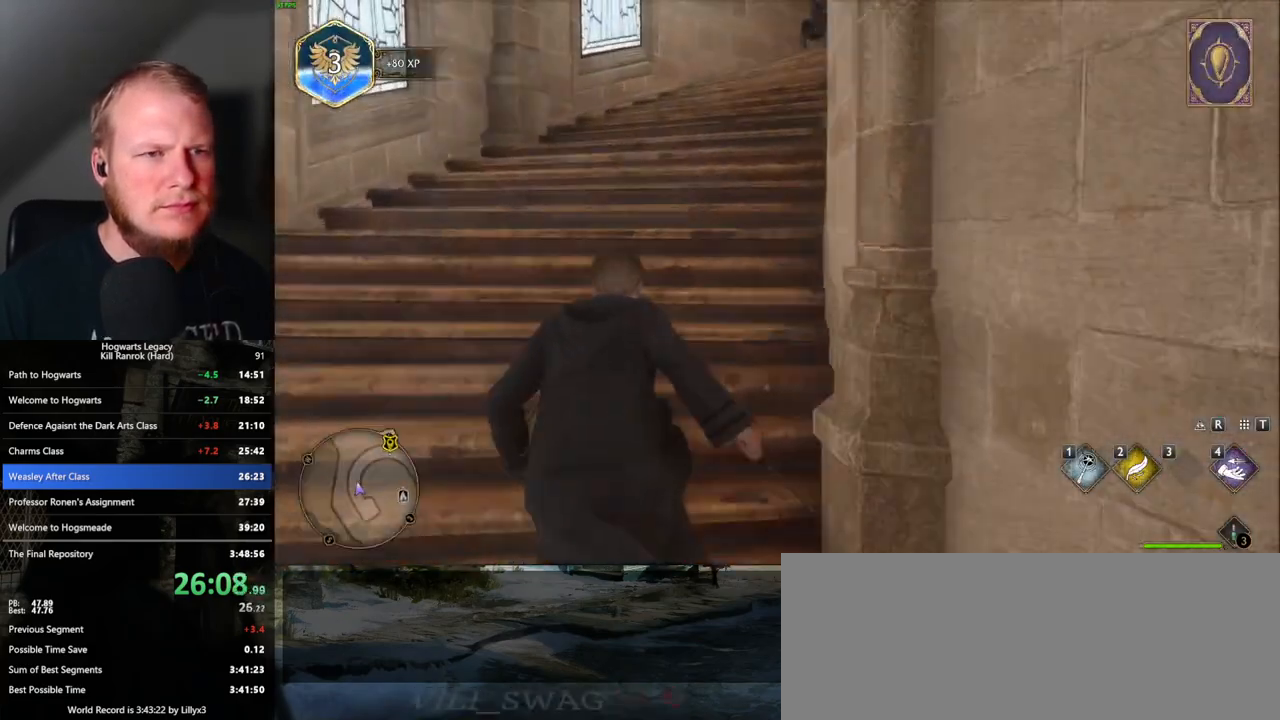
{"keys": ["w"], "mouse": [], "events": []}
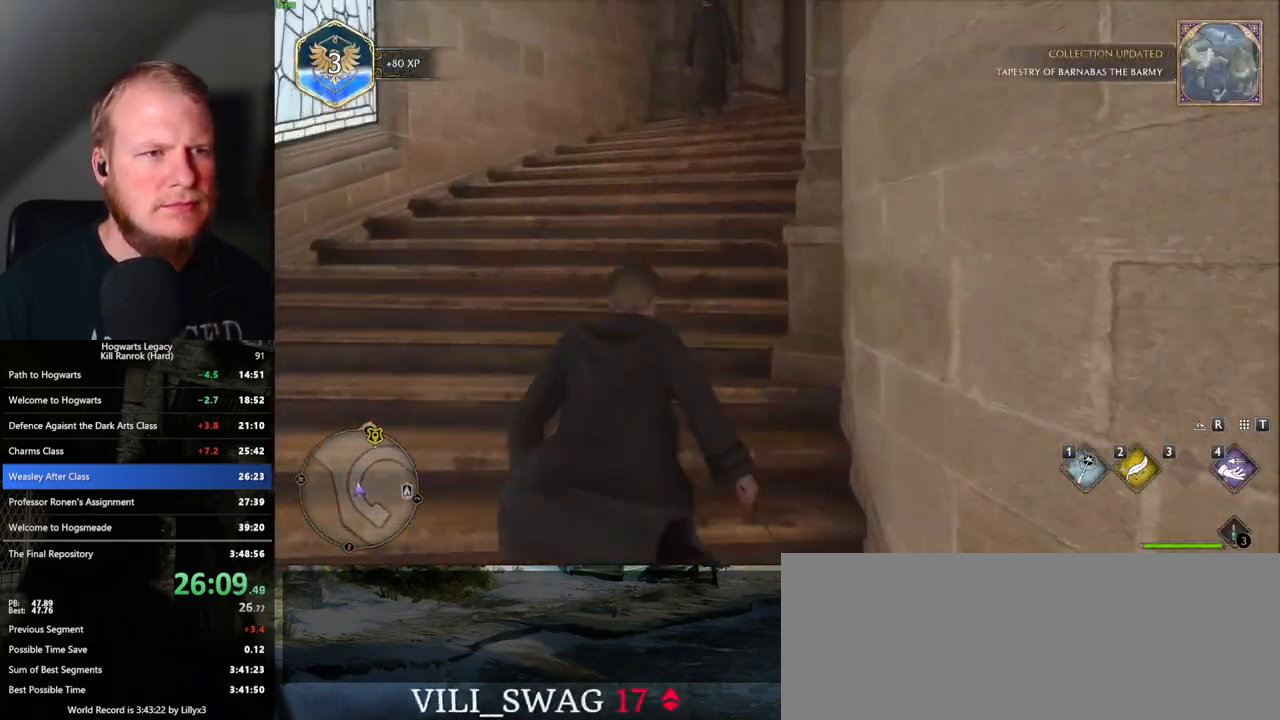
{"keys": ["w"], "mouse": [], "events": []}
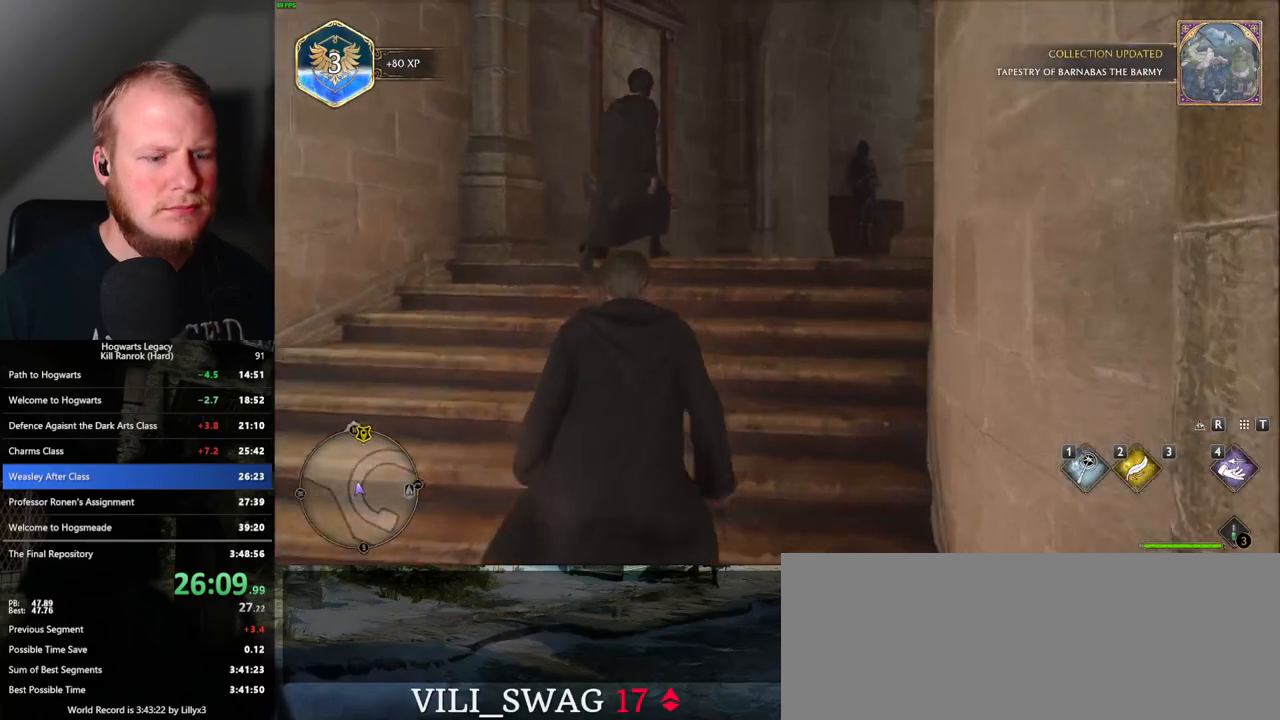
{"keys": ["w"], "mouse": [], "events": []}
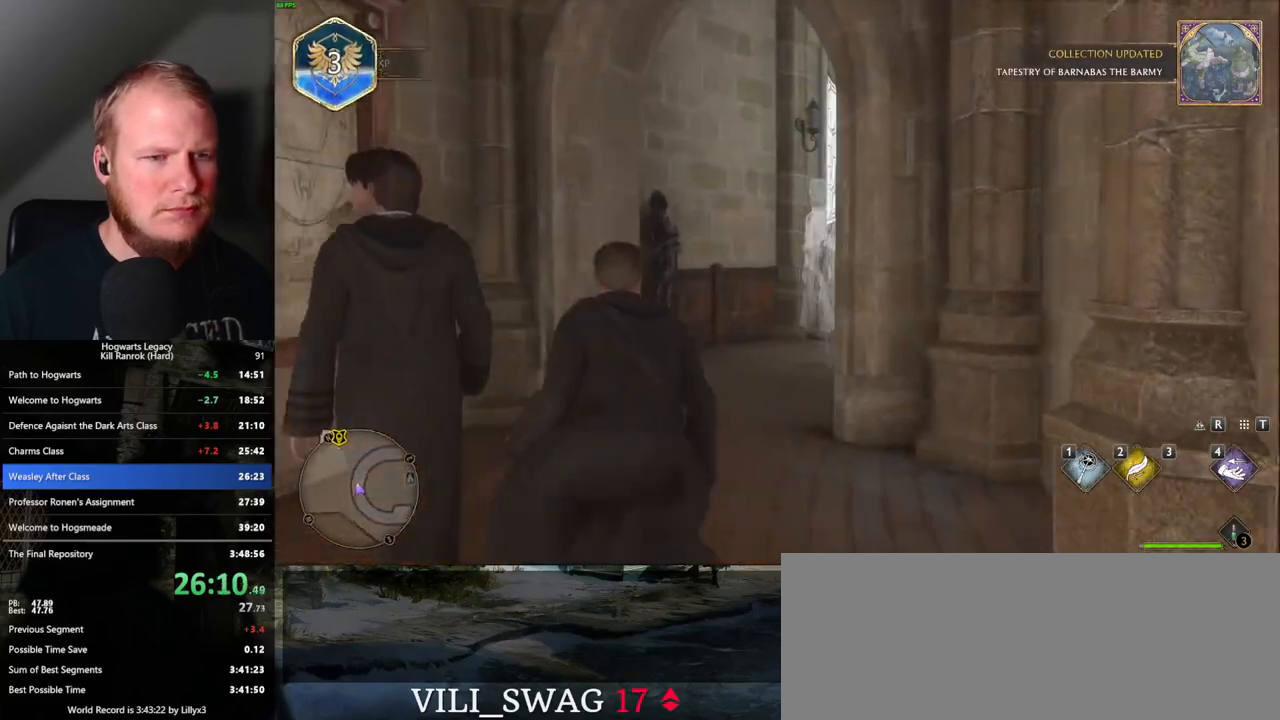
{"keys": ["w"], "mouse": [], "events": []}
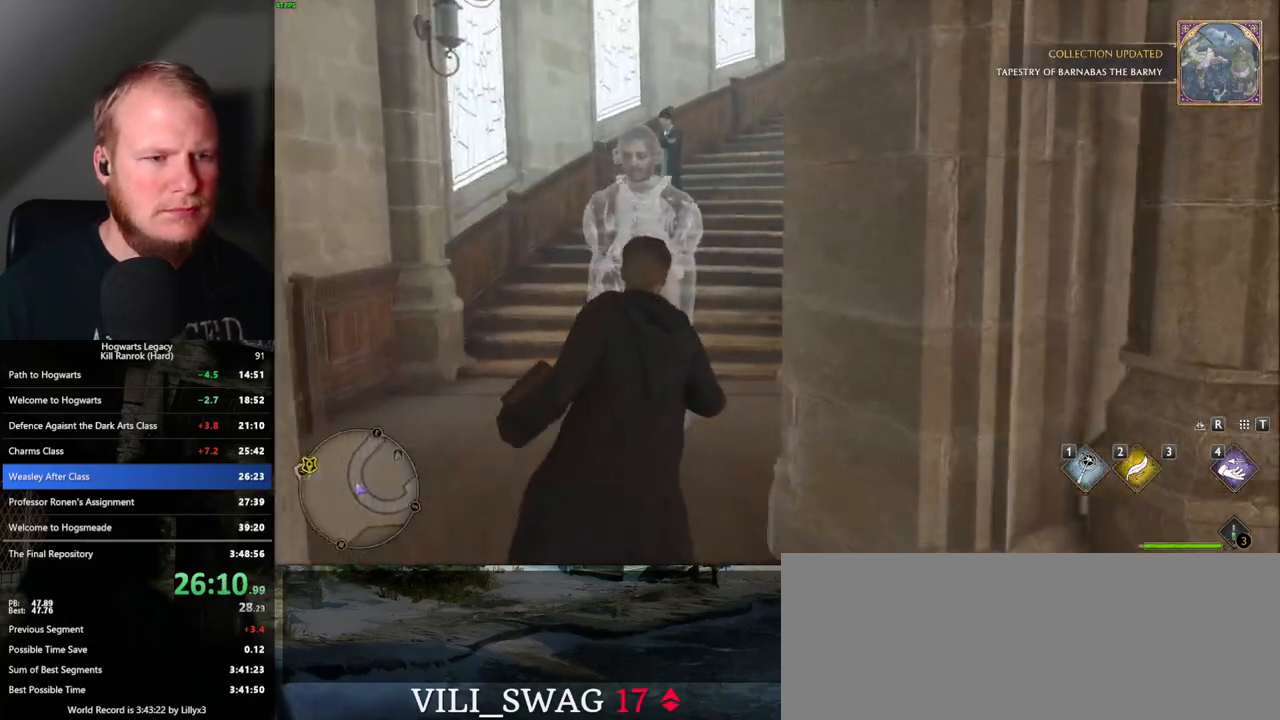
{"keys": ["w"], "mouse": [], "events": []}
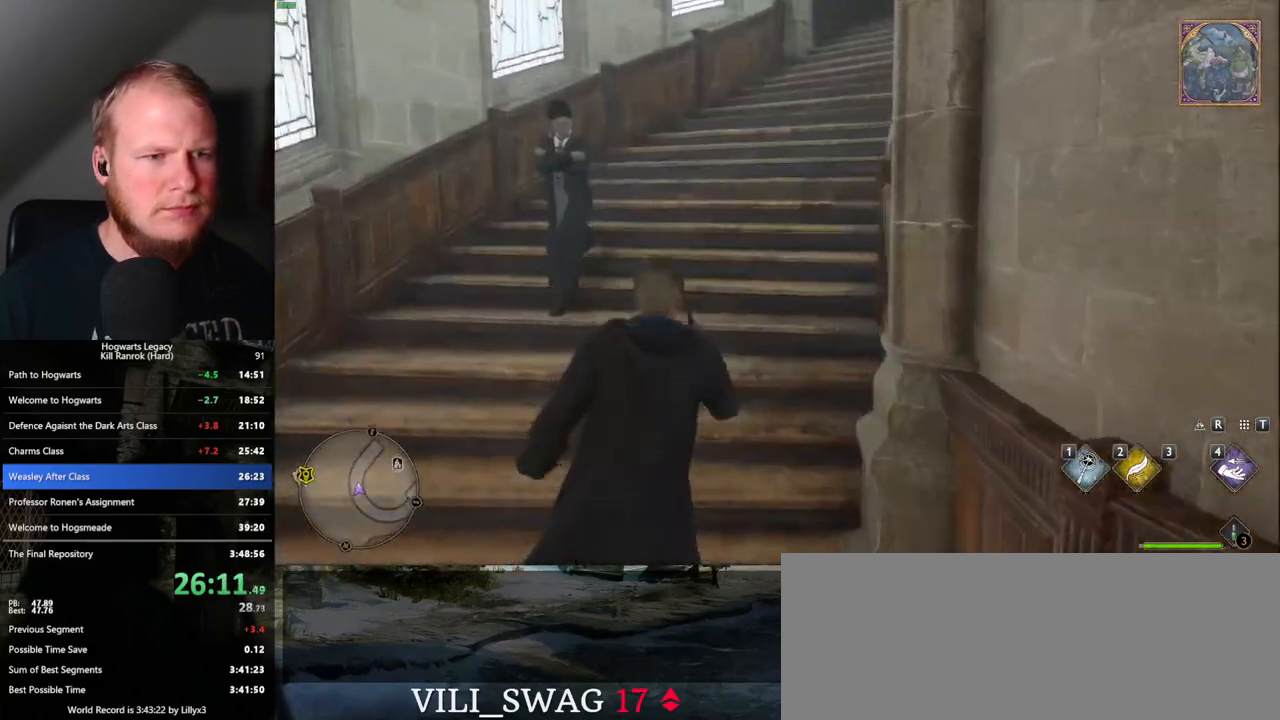
{"keys": ["w"], "mouse": [], "events": []}
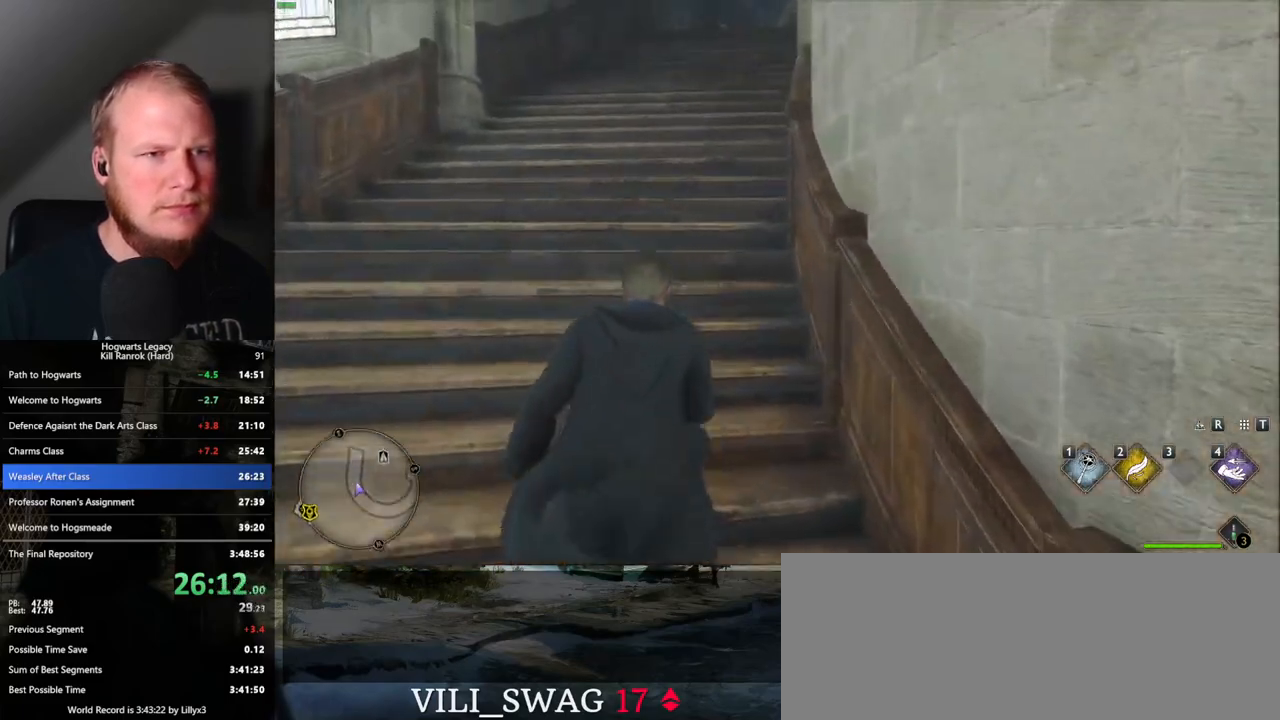
{"keys": ["w"], "mouse": [], "events": []}
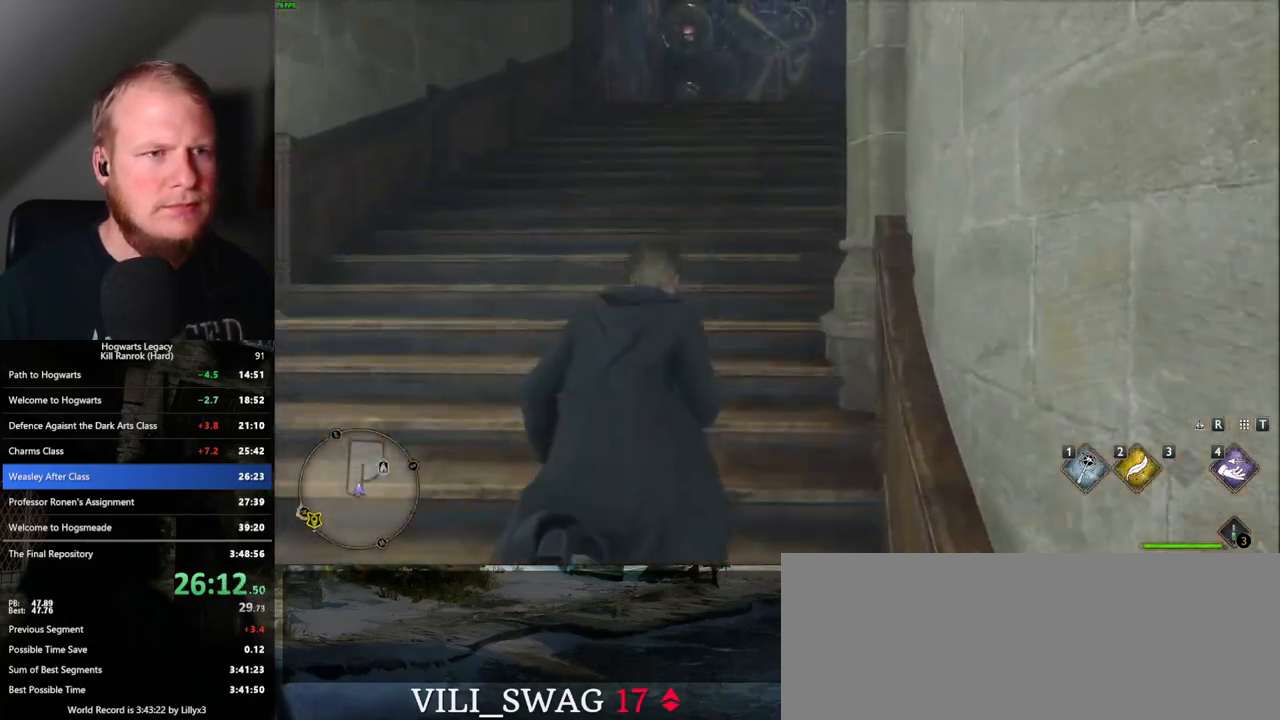
{"keys": ["w"], "mouse": [], "events": []}
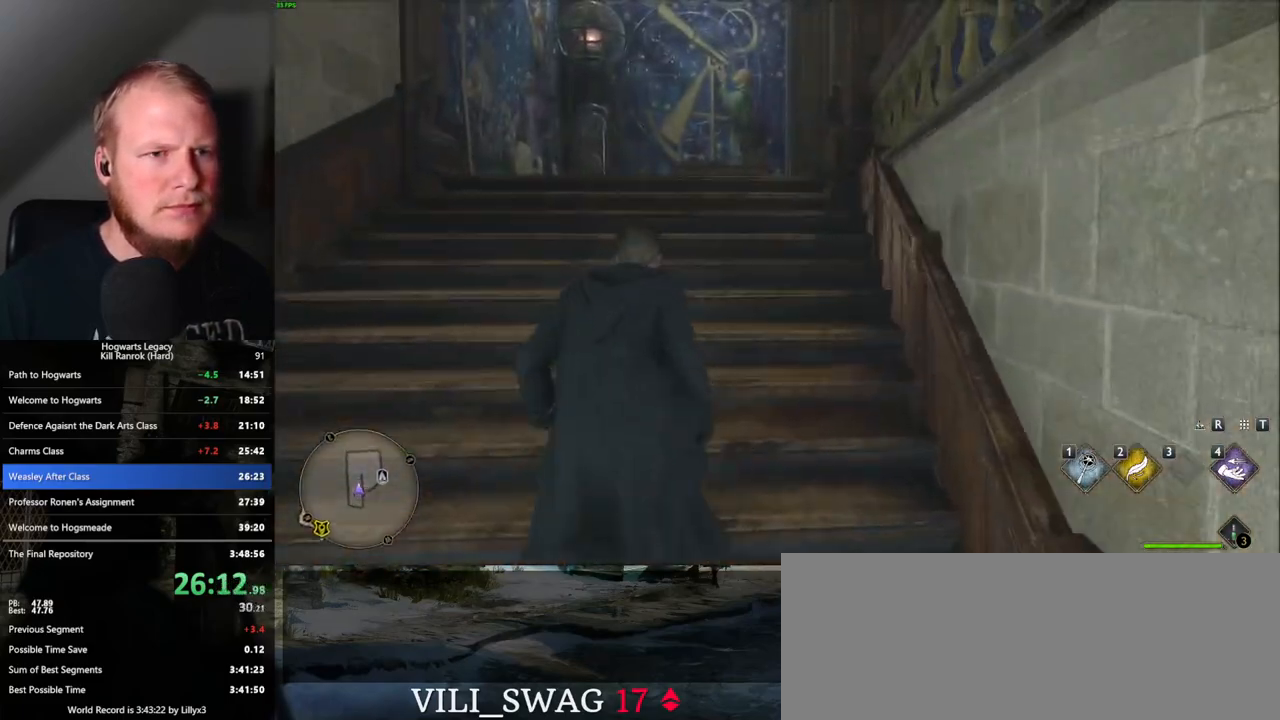
{"keys": ["w"], "mouse": [], "events": []}
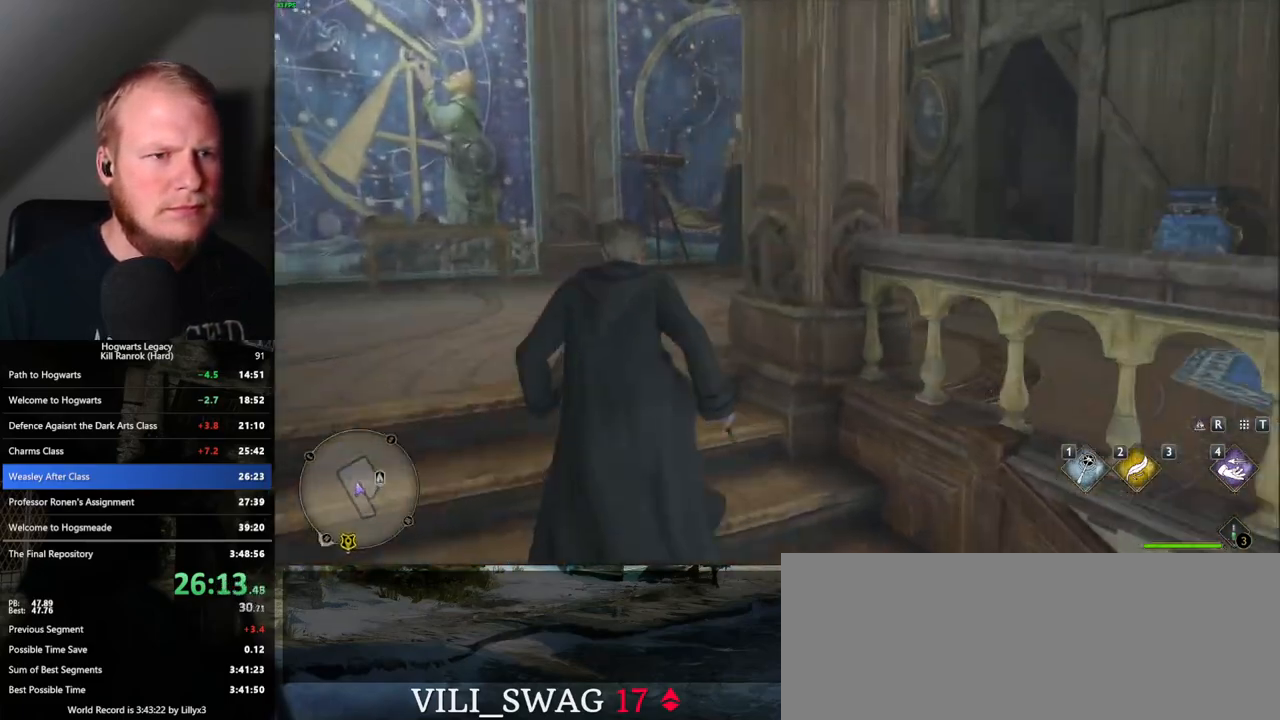
{"keys": ["m", "w"], "mouse": [], "events": [[500, "m", "down"]]}
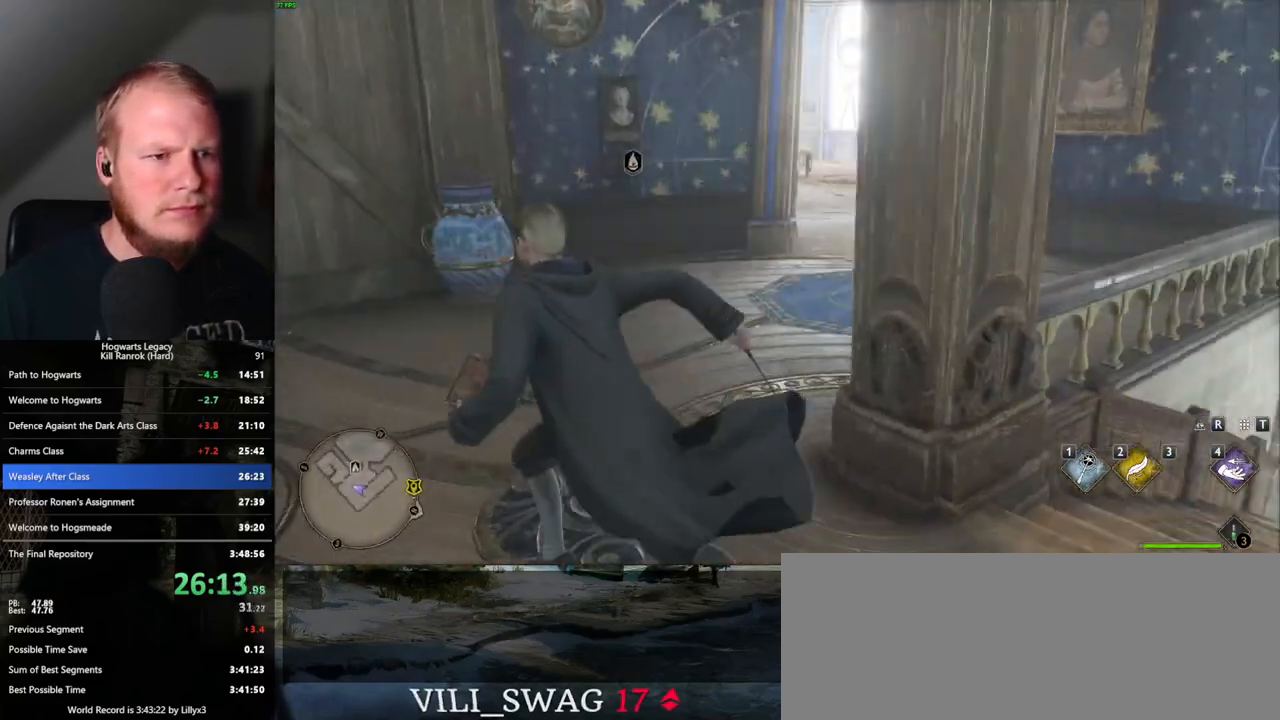
{"keys": [], "mouse": [], "events": [[150, "m", "up"], [483, "w", "up"]]}
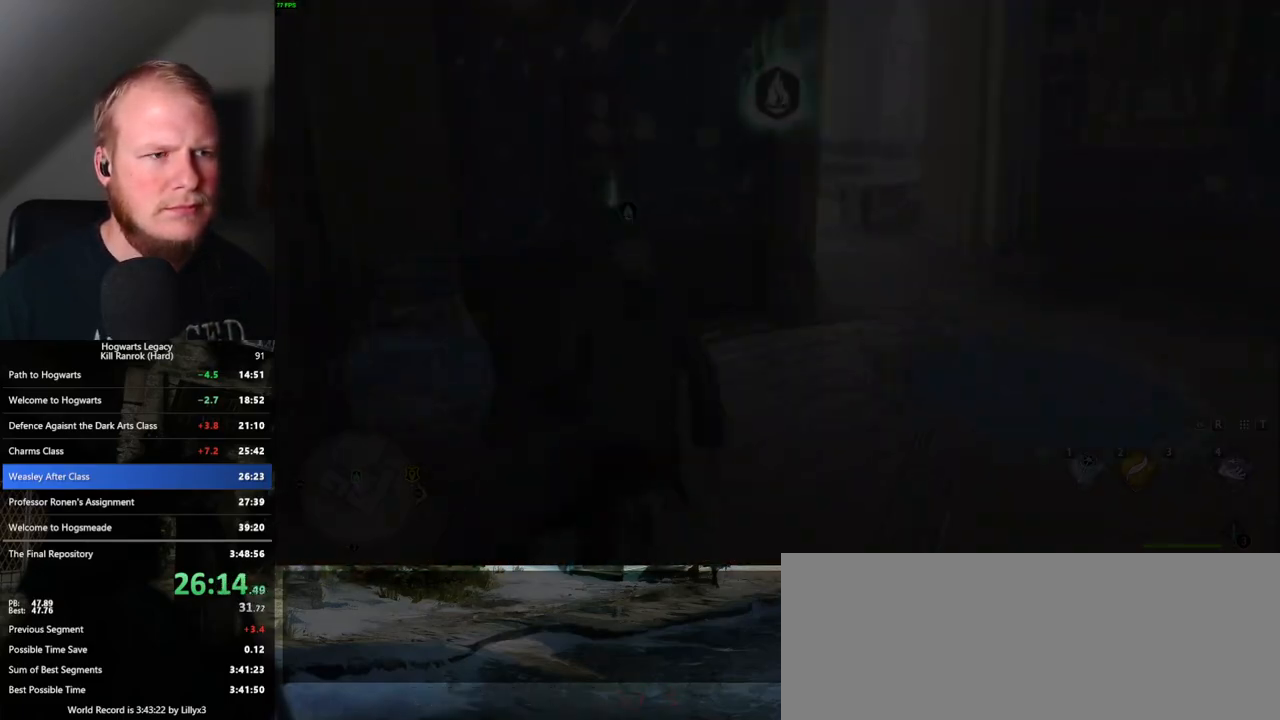
{"keys": [], "mouse": [], "events": []}
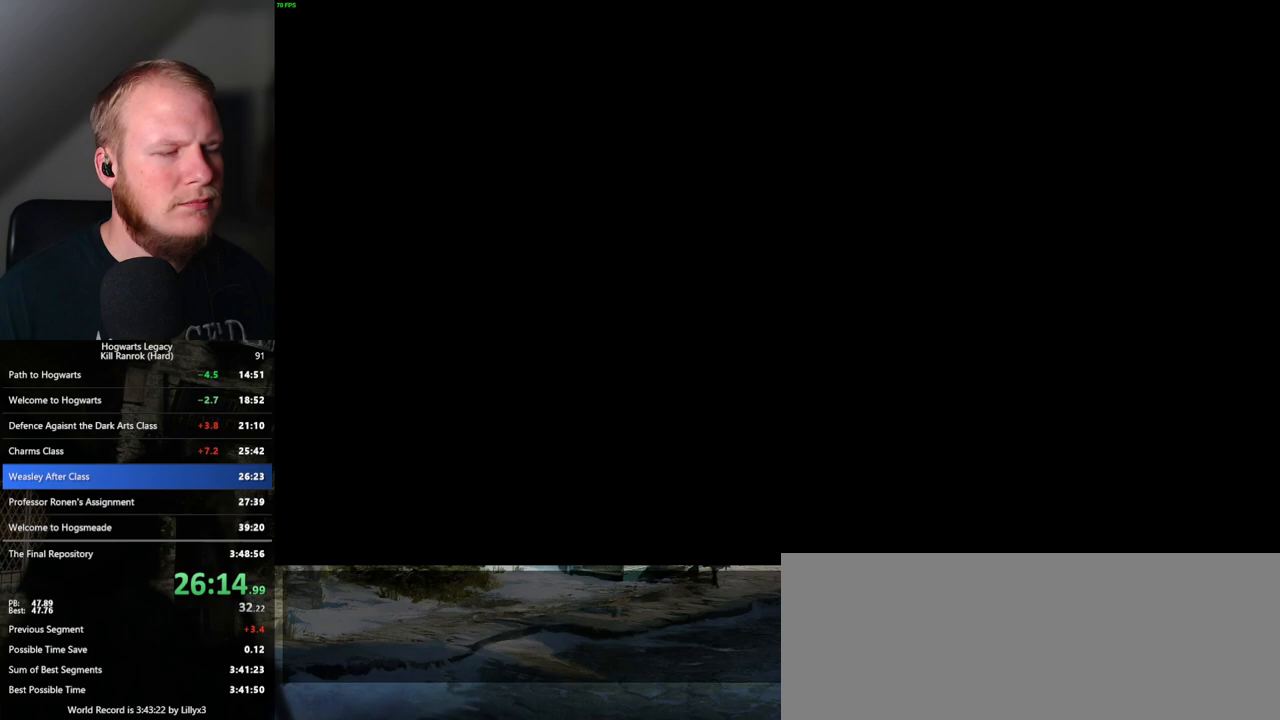
{"keys": [], "mouse": [], "events": []}
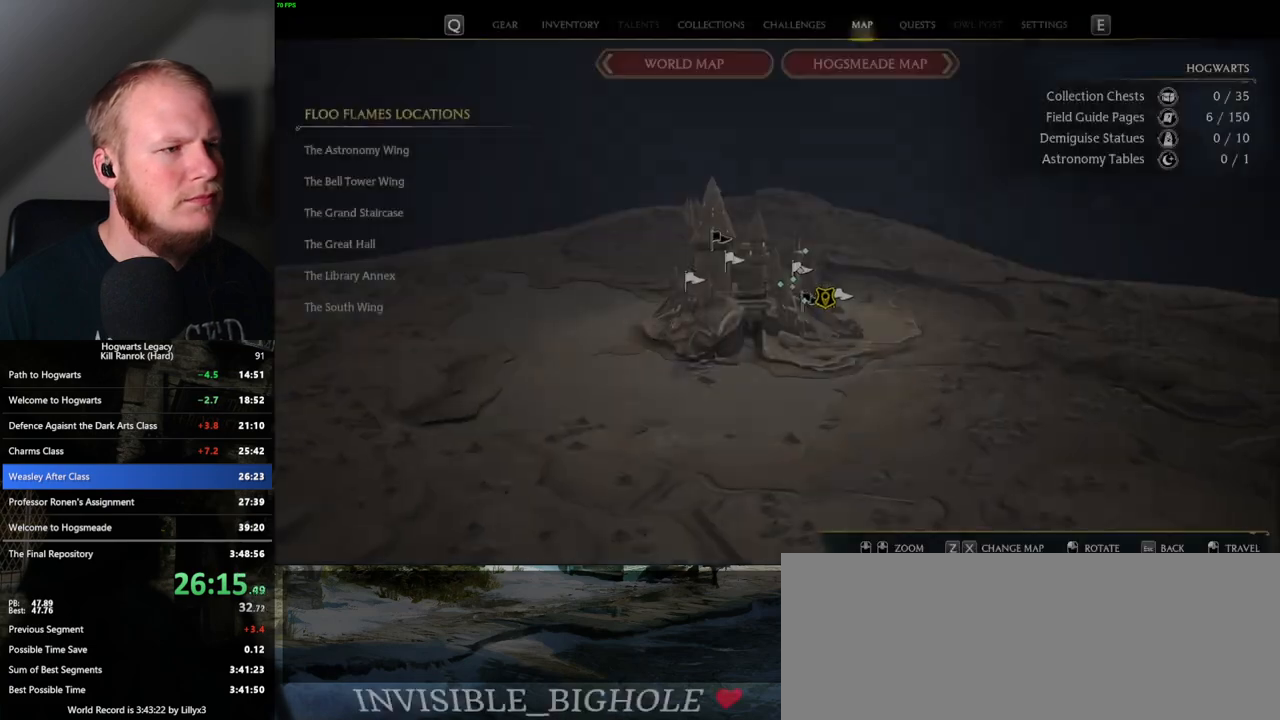
{"keys": [], "mouse": [], "events": []}
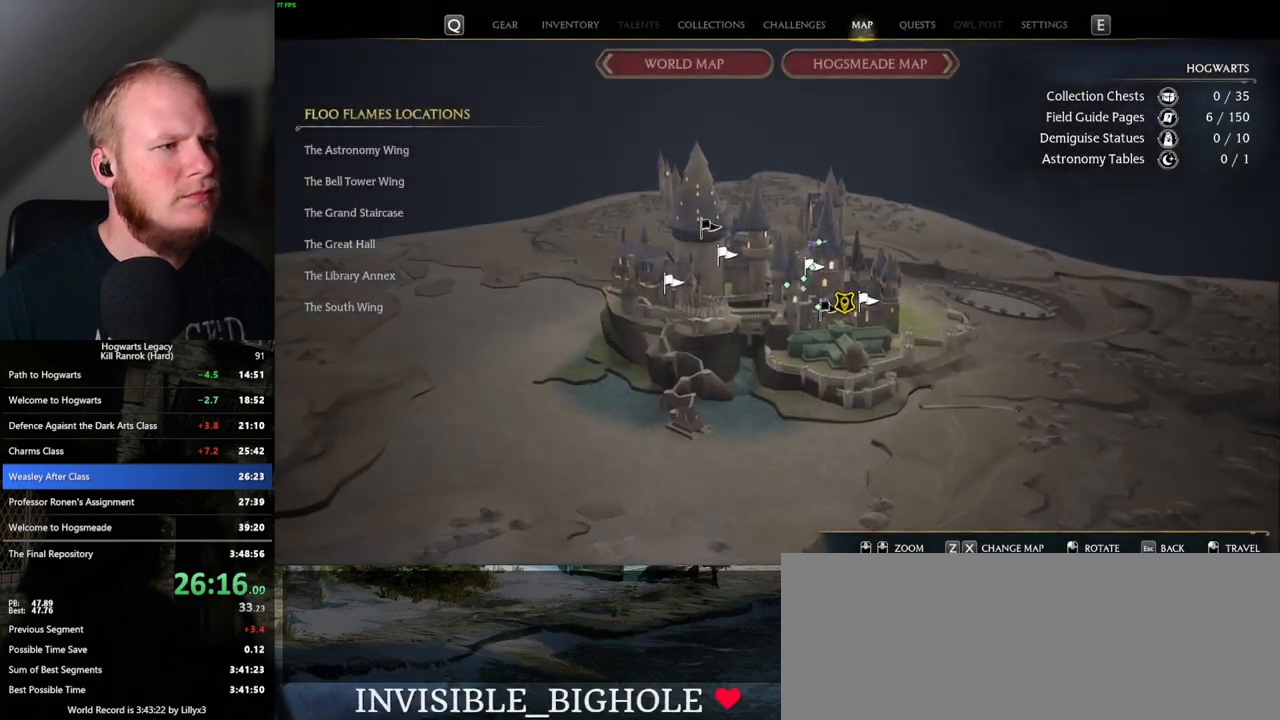
{"keys": [], "mouse": [], "events": []}
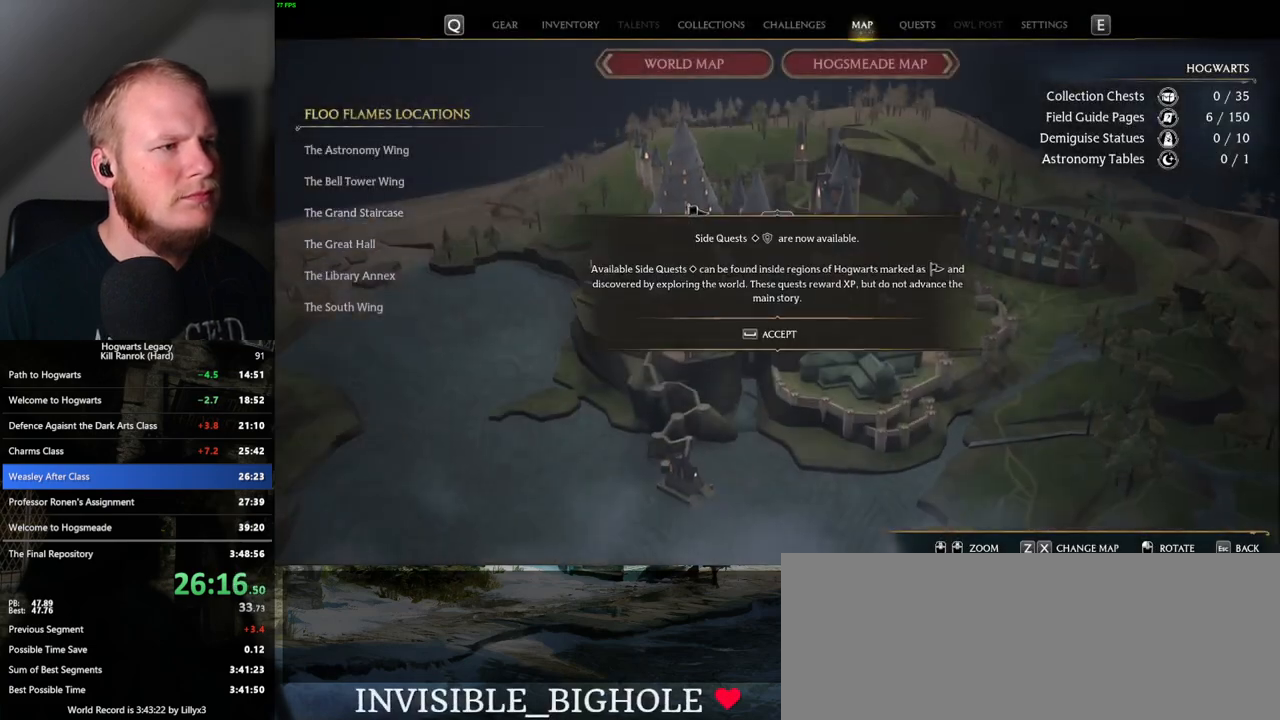
{"keys": [], "mouse": [], "events": [[283, "space", "down"], [400, "space", "up"]]}
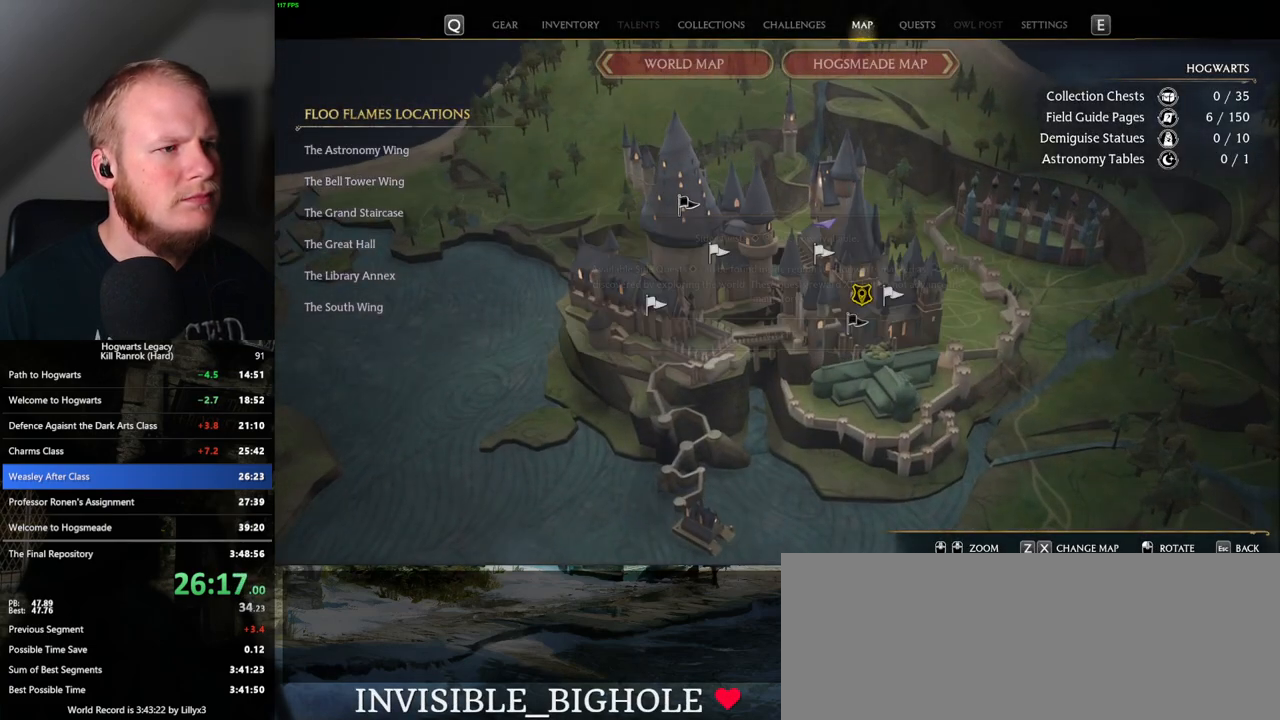
{"keys": [], "mouse": [], "events": []}
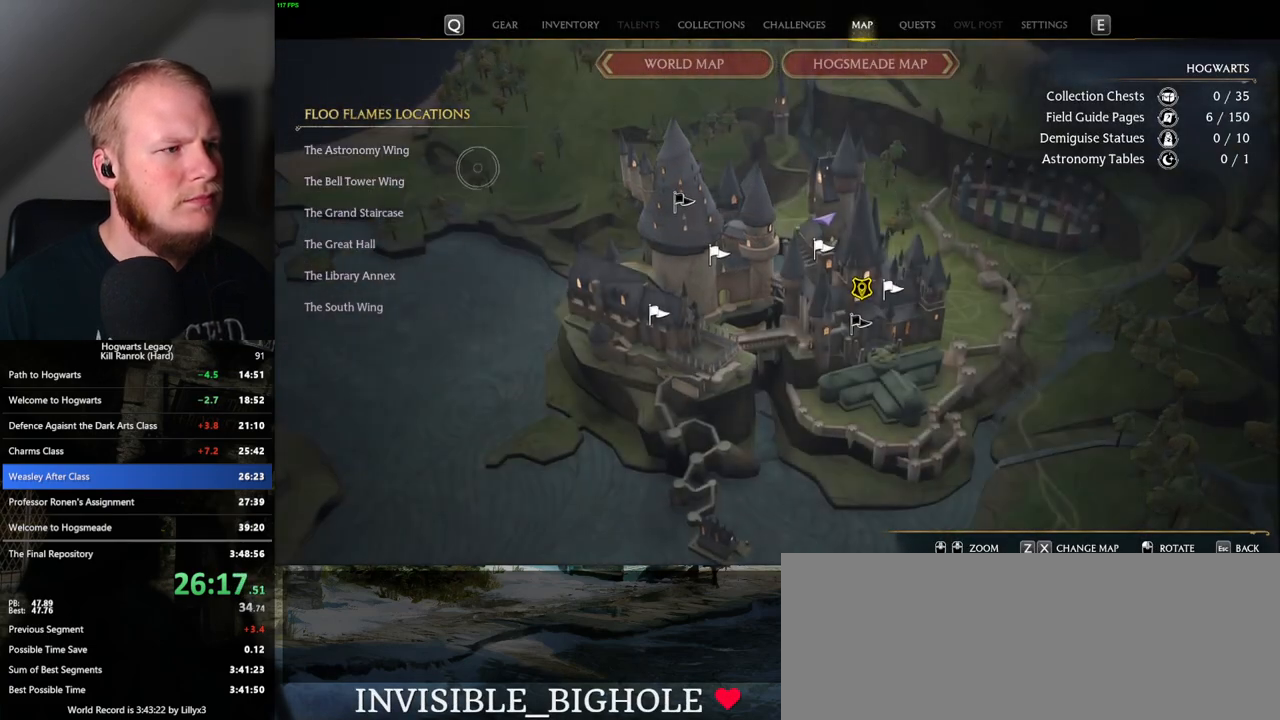
{"keys": [], "mouse": [], "events": [[200, "mouse_left", "down"], [283, "mouse_left", "up"]]}
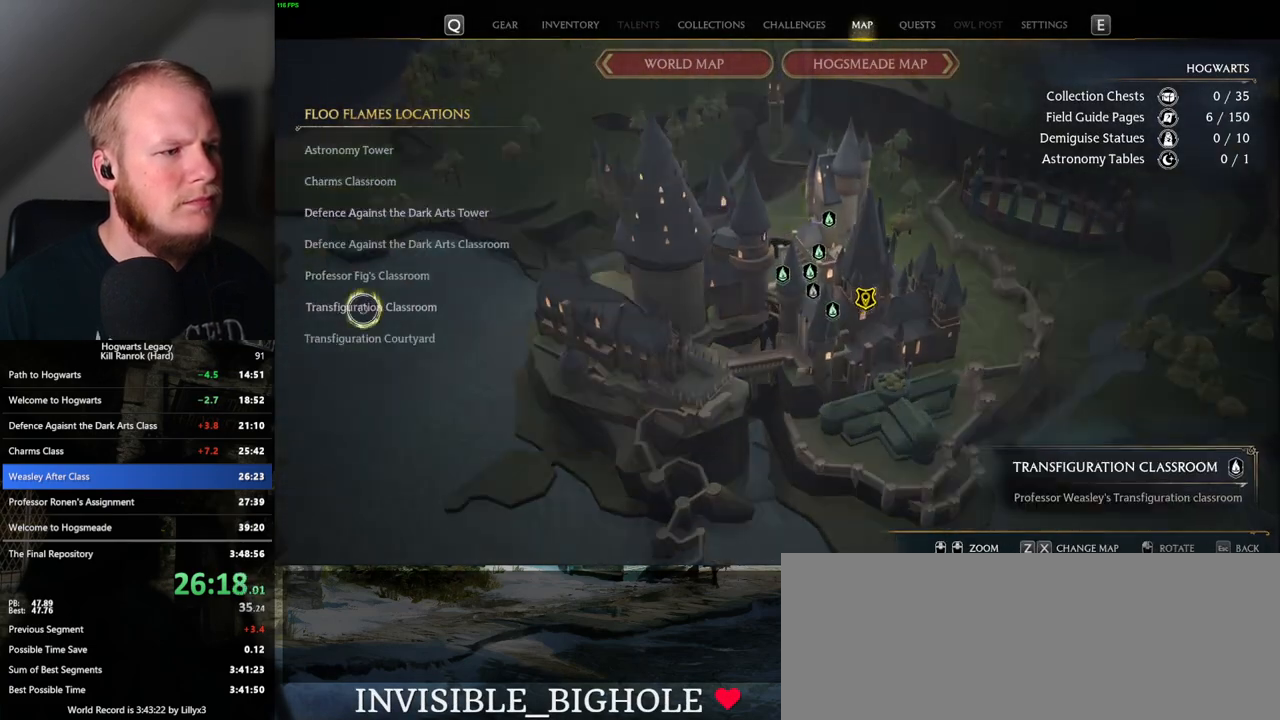
{"keys": [], "mouse": [], "events": [[167, "mouse_left", "down"], [300, "mouse_left", "up"]]}